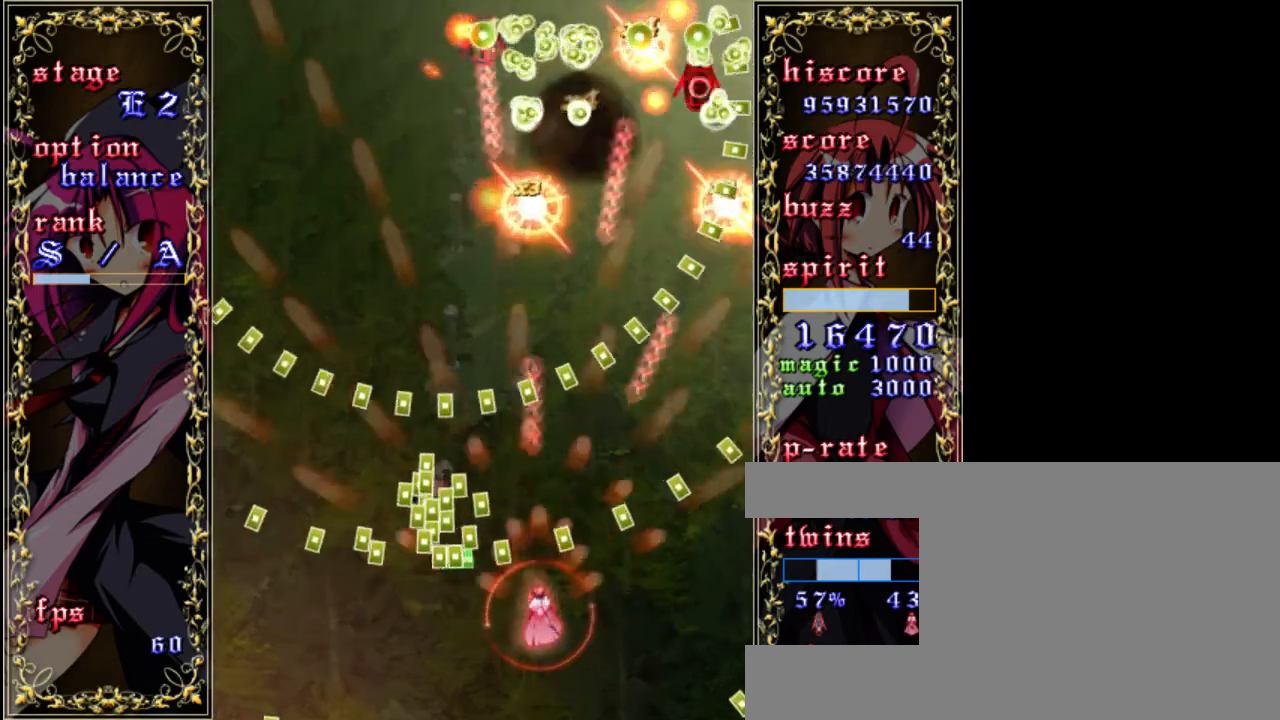
Gameplay with keyboard; each line is a JSON object with the keys held at the frame after it. "events" lists presses ("down") and releases ("up") of "a", "c", "d", "down", "left", "right", "s", "shift", "up", "x" and "z" between this image and that frame as [ms after this image, input, new state], when the widget could be followed in between. No other keys are recorded. Mouse input is not recorded.
{"keys": ["right", "shift", "z"], "events": [[50, "up", "down"], [250, "up", "up"], [450, "right", "down"]]}
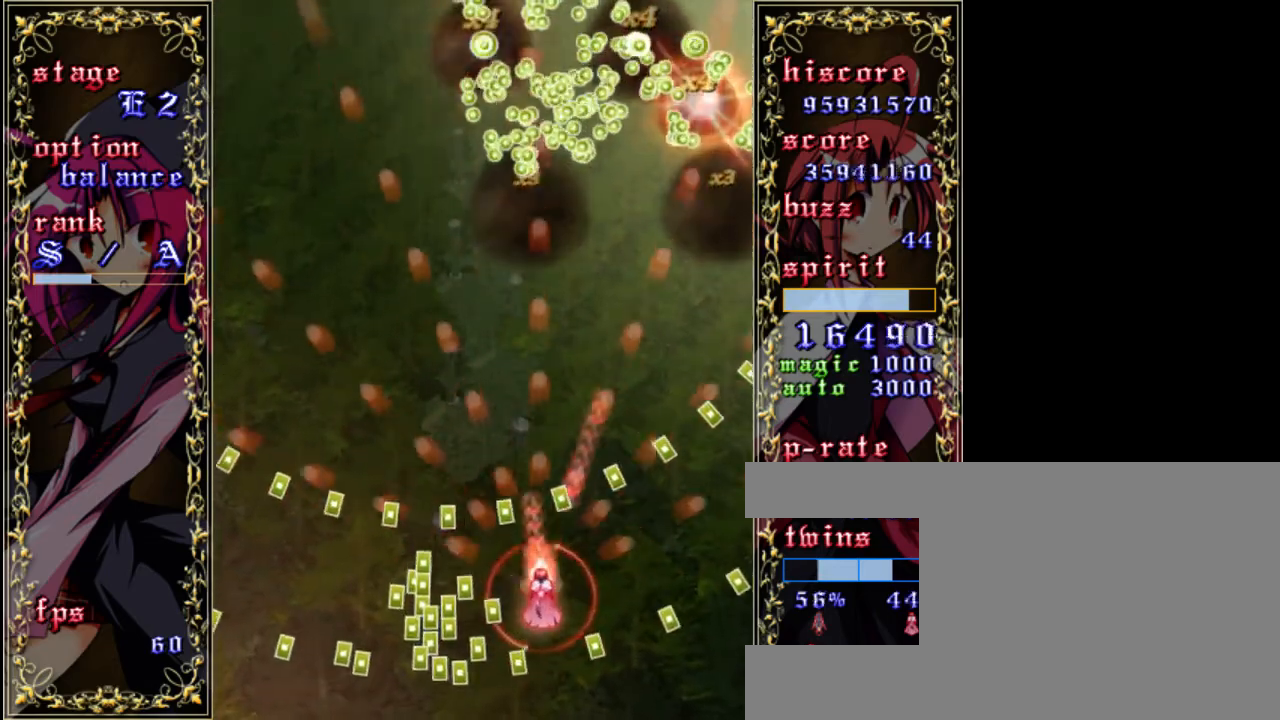
{"keys": ["shift", "z"], "events": [[50, "right", "up"], [183, "up", "down"], [483, "up", "up"]]}
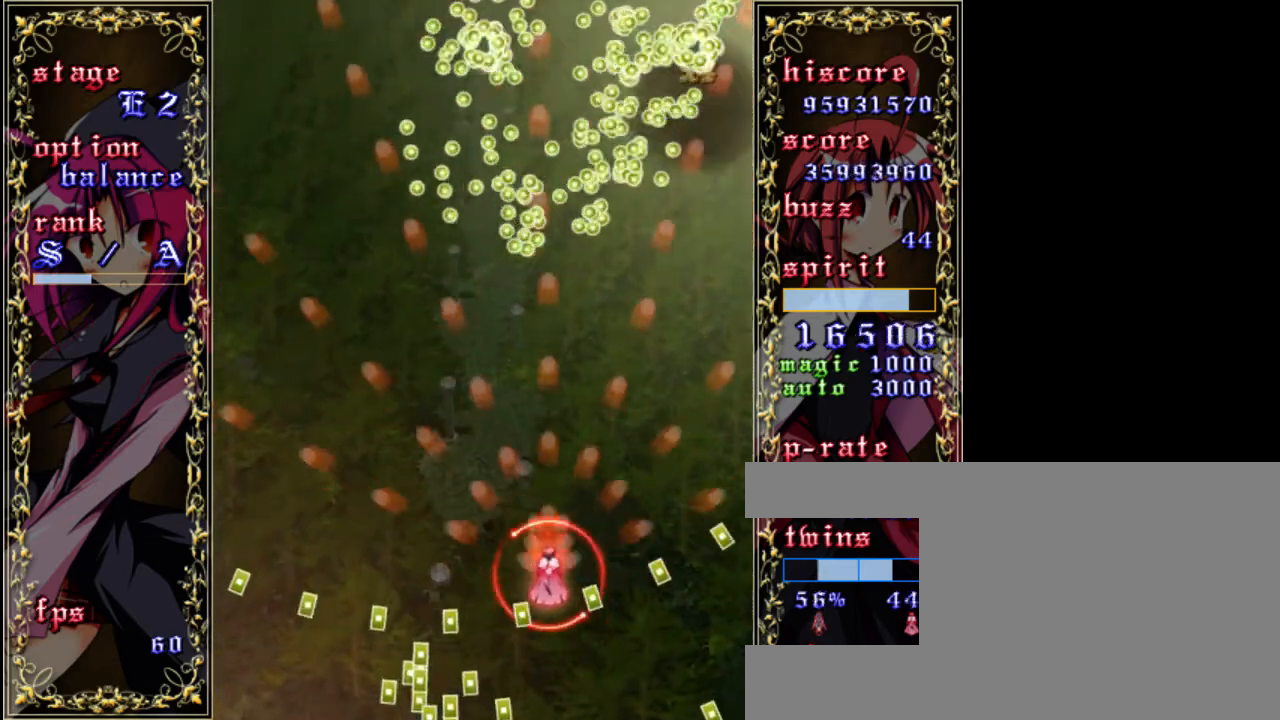
{"keys": ["z"], "events": [[117, "right", "down"], [283, "right", "up"], [350, "shift", "up"]]}
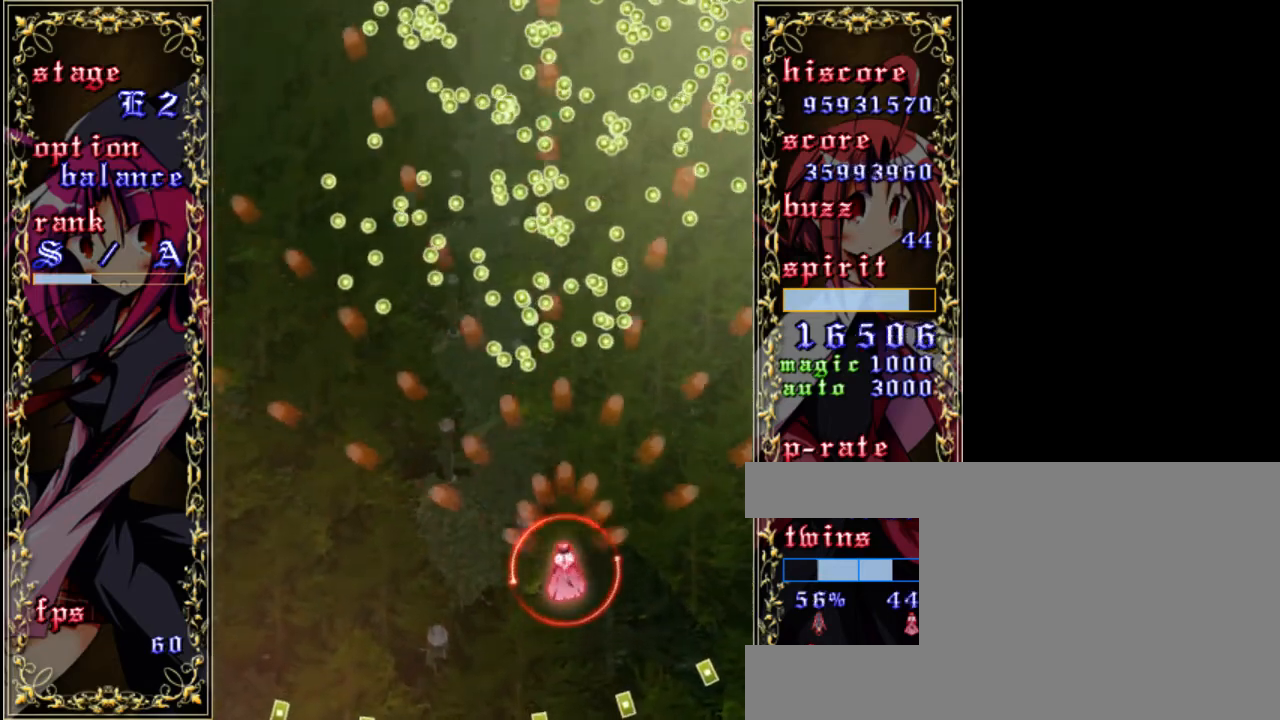
{"keys": ["right", "z"], "events": [[83, "down", "down"], [250, "down", "up"], [317, "right", "down"]]}
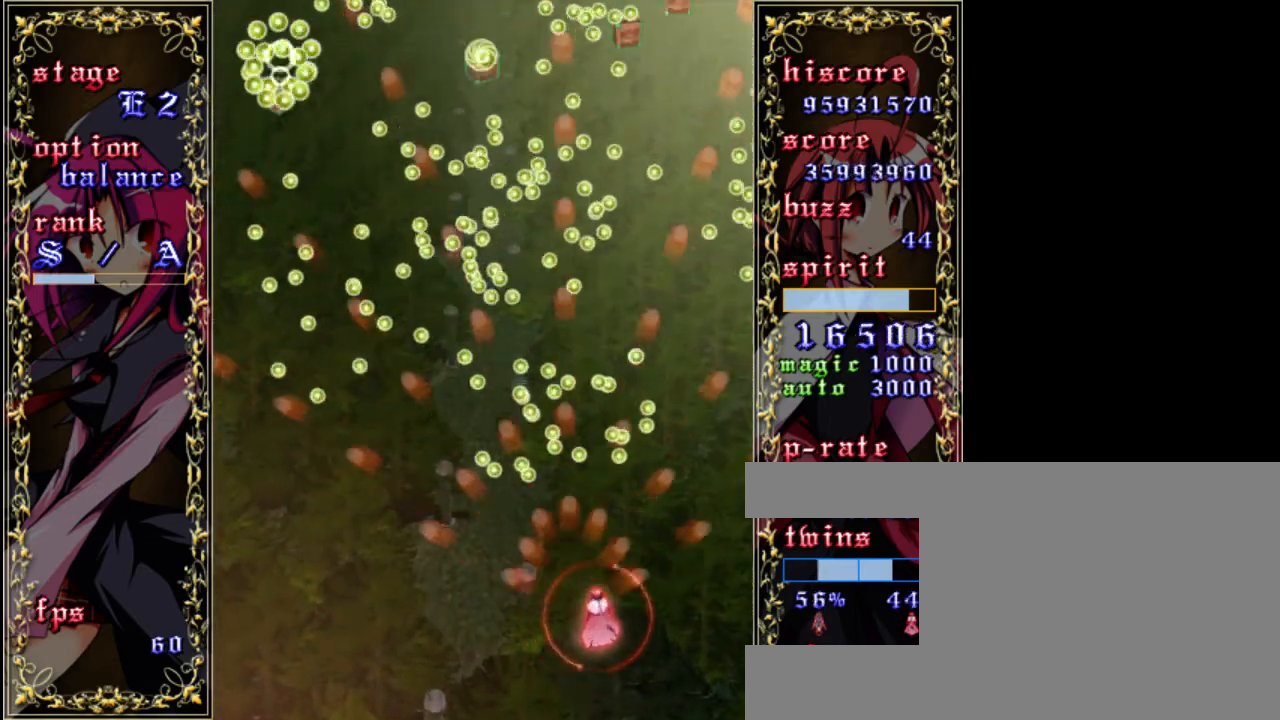
{"keys": ["up", "z"], "events": [[250, "up", "down"], [417, "right", "up"]]}
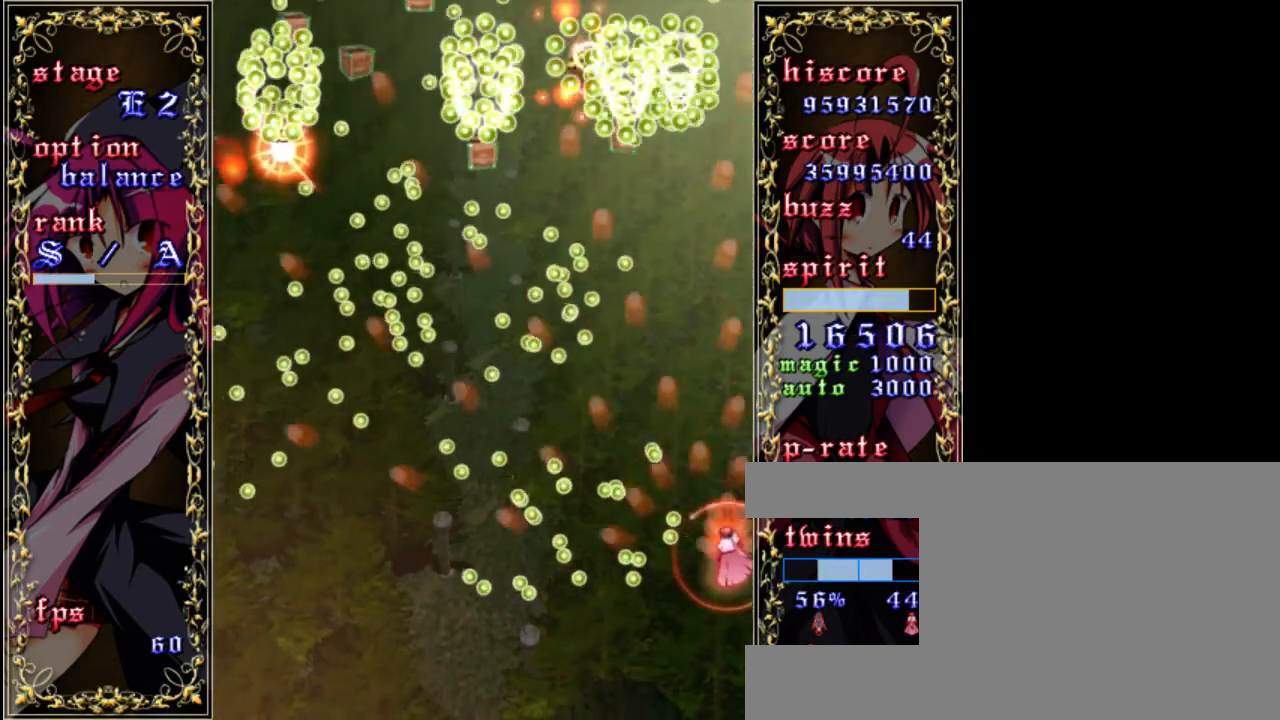
{"keys": ["z"], "events": [[150, "up", "up"]]}
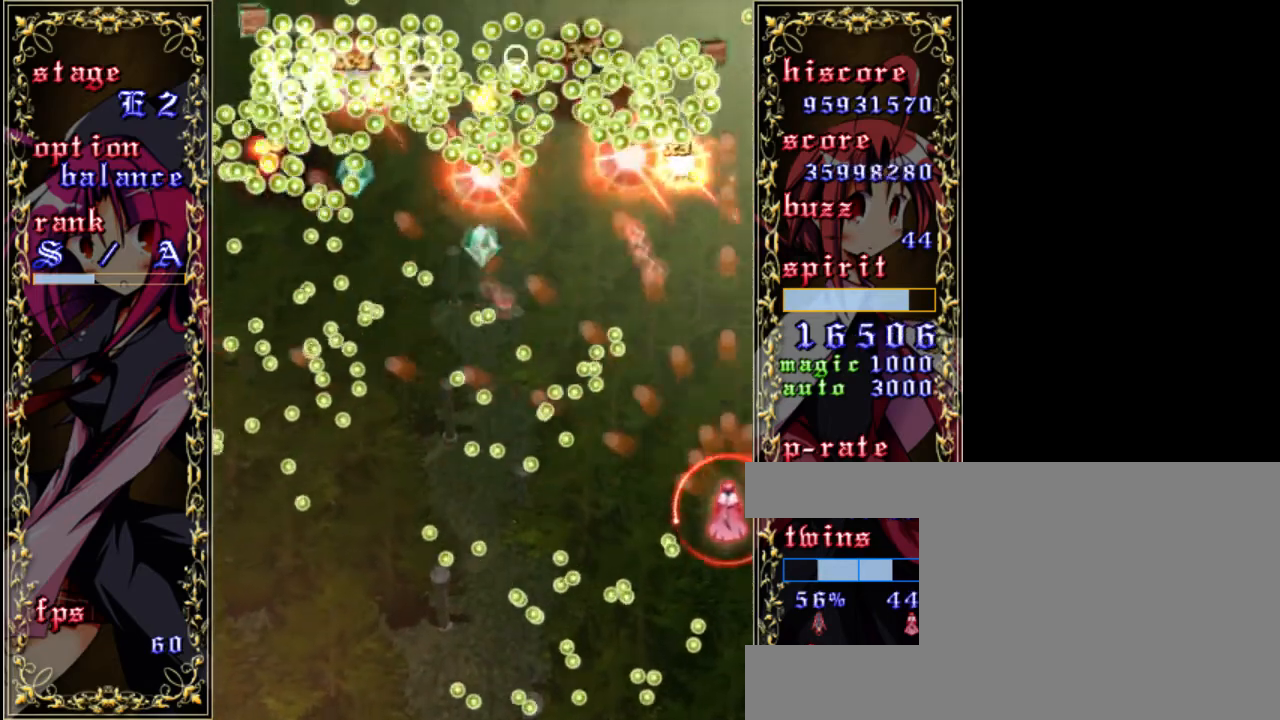
{"keys": ["z"], "events": [[17, "left", "down"], [150, "left", "up"]]}
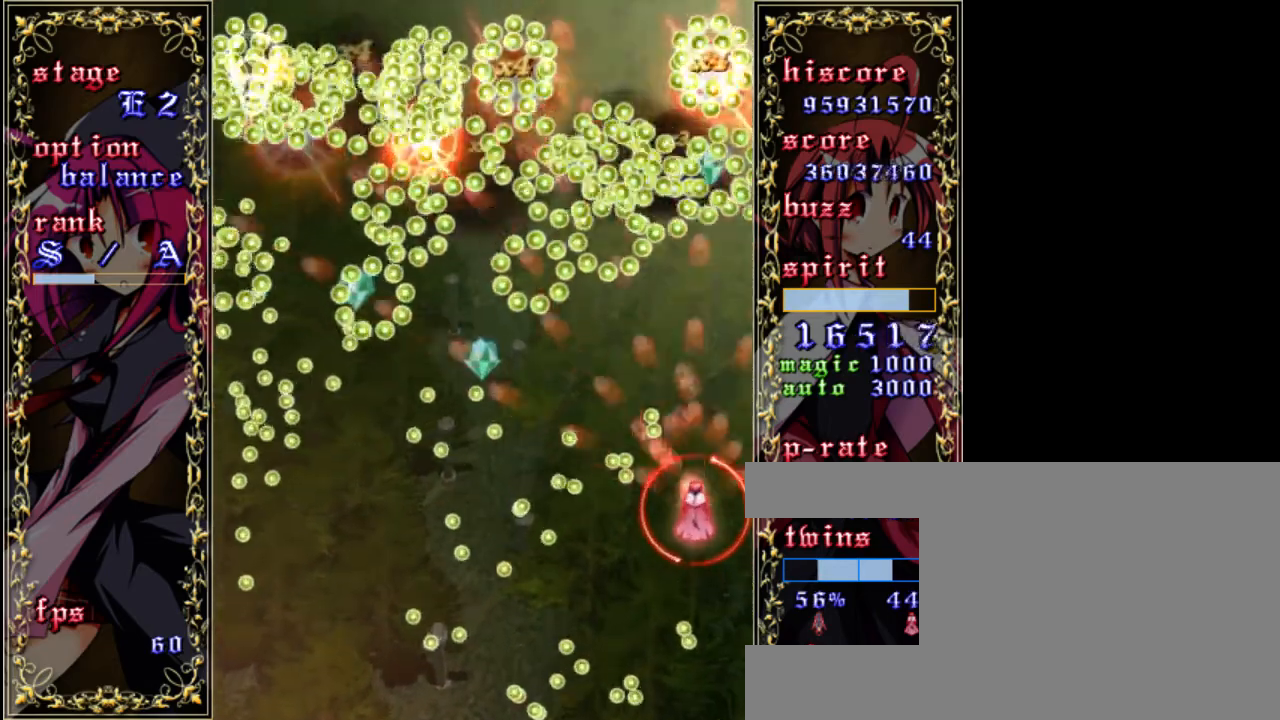
{"keys": ["z"], "events": [[117, "right", "down"], [150, "up", "down"], [250, "right", "up"], [350, "up", "up"]]}
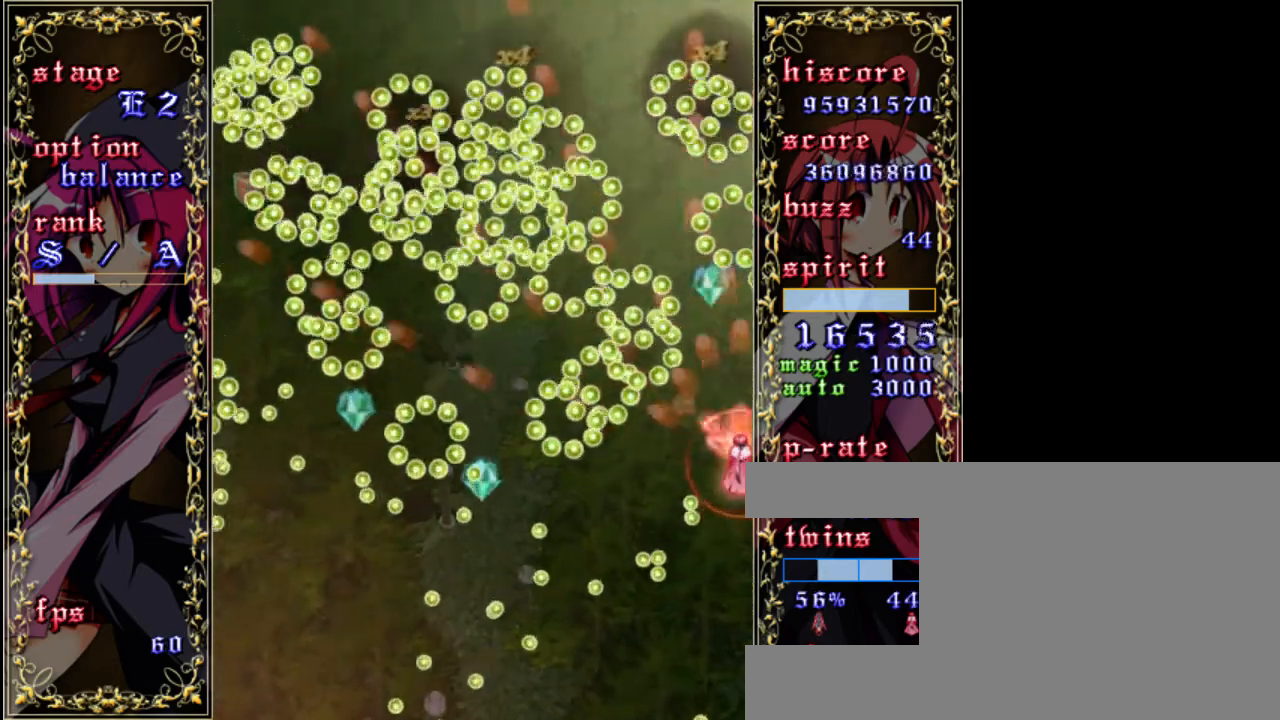
{"keys": ["z"], "events": [[317, "up", "down"], [483, "up", "up"]]}
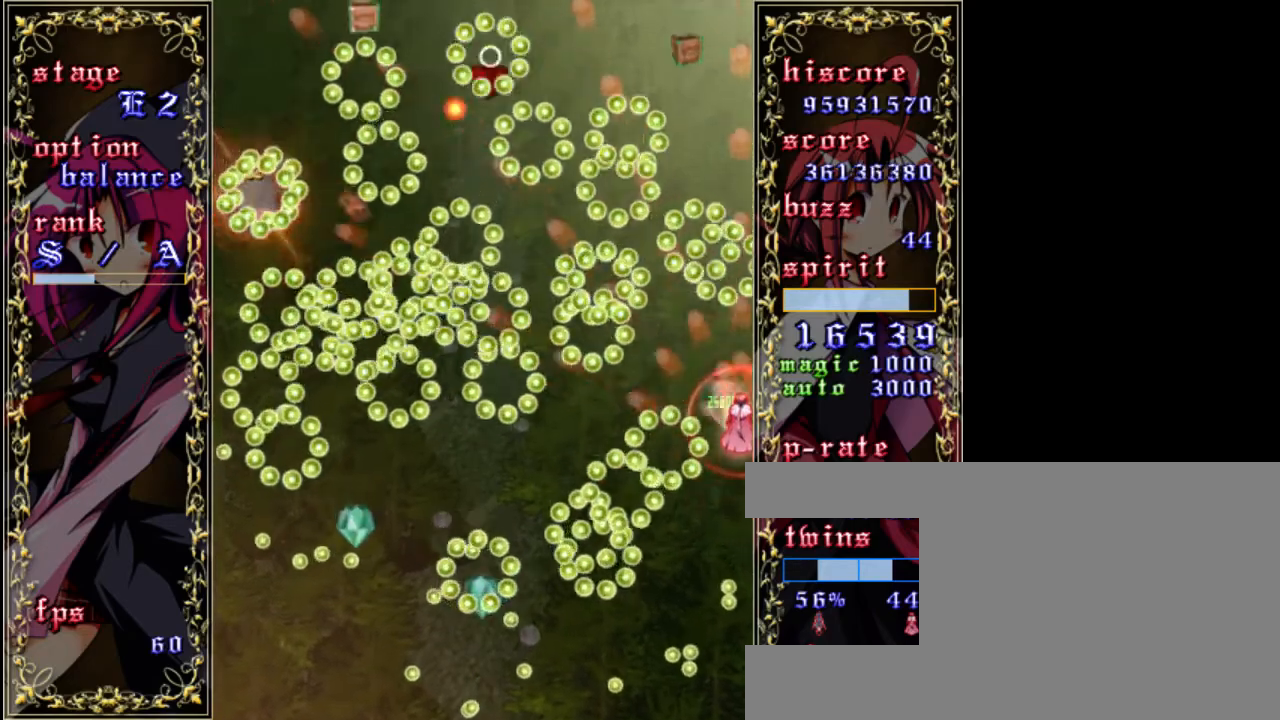
{"keys": ["down", "z"], "events": [[83, "left", "down"], [150, "down", "down"], [183, "left", "up"]]}
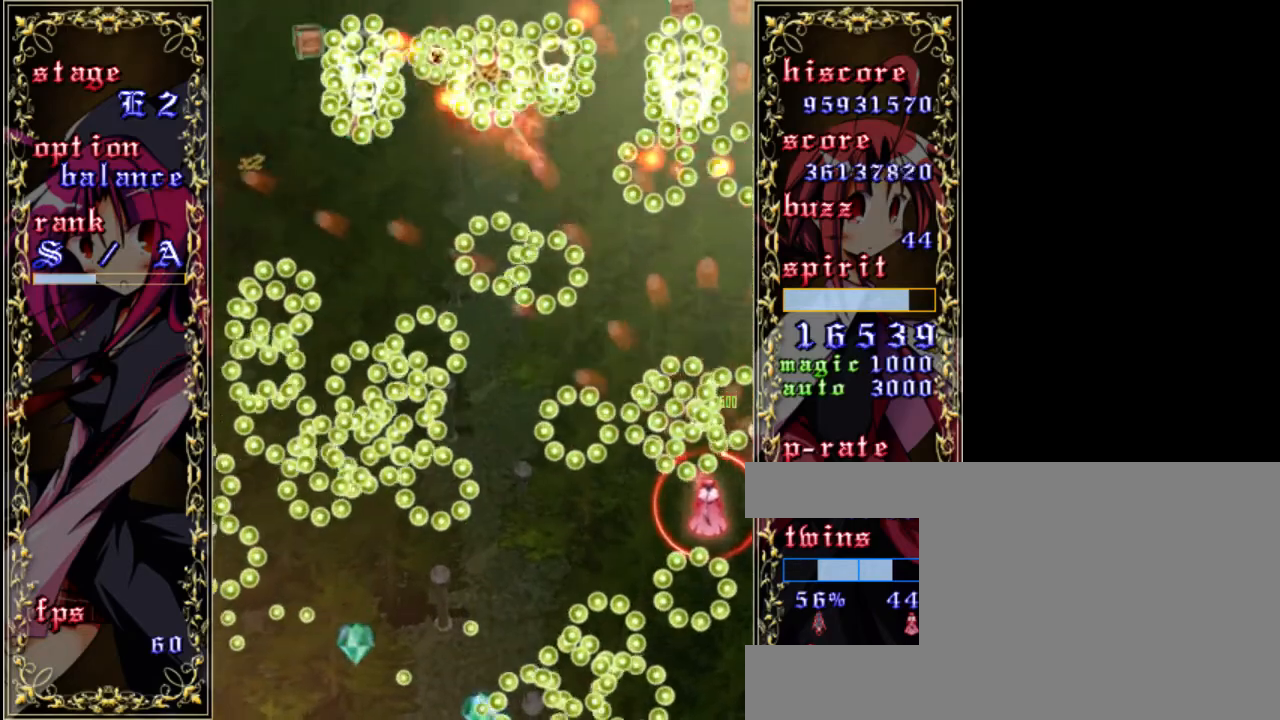
{"keys": ["left", "z"], "events": [[50, "left", "down"], [450, "down", "up"]]}
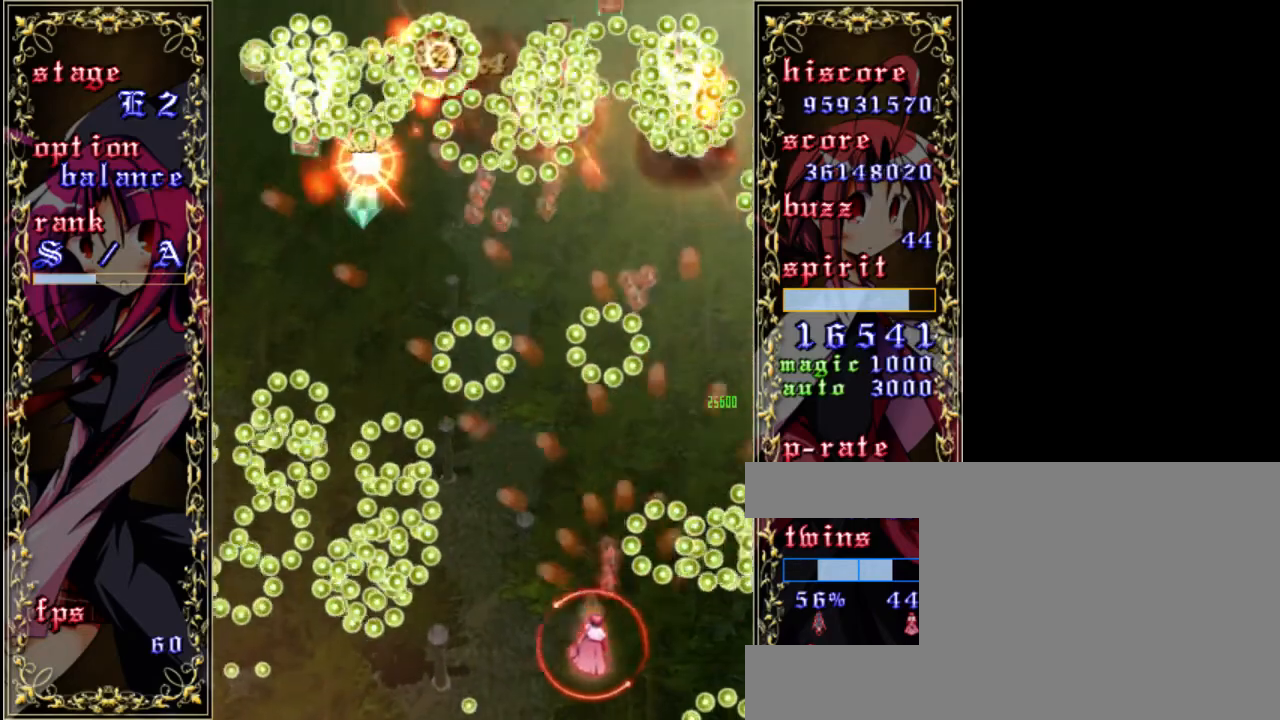
{"keys": ["right", "z"], "events": [[117, "left", "up"], [150, "up", "down"], [417, "right", "down"], [483, "up", "up"]]}
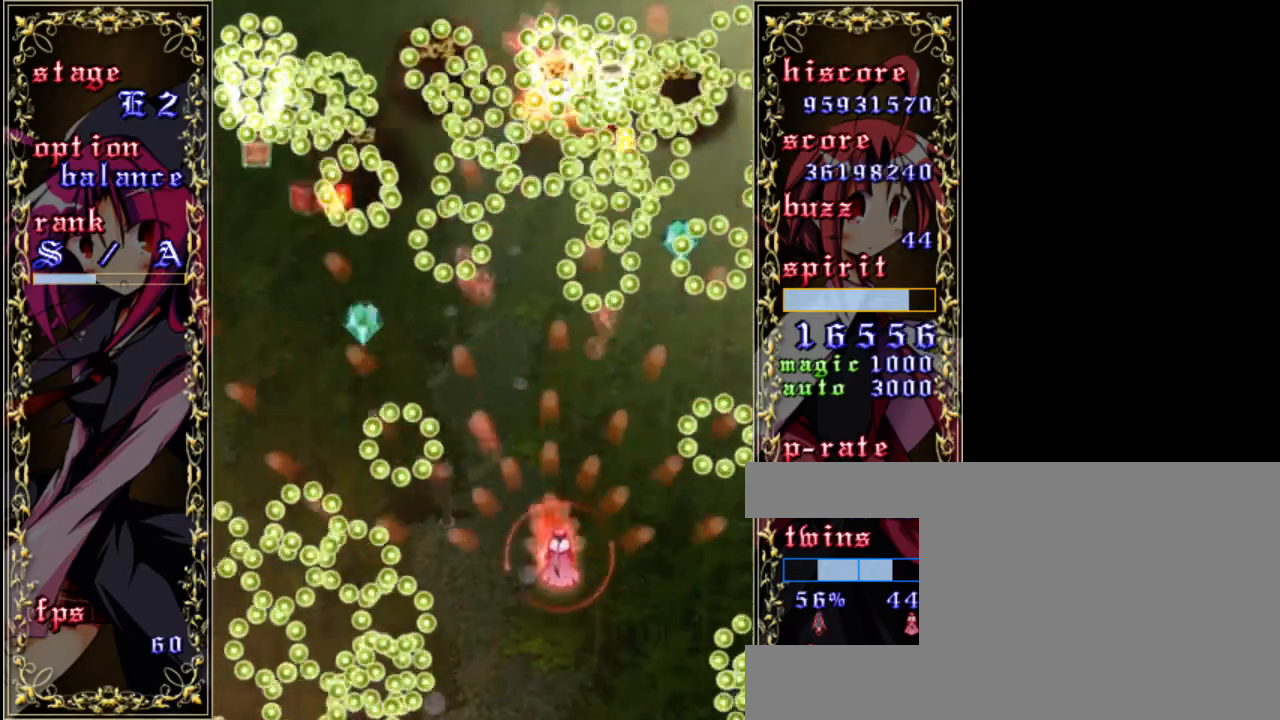
{"keys": ["left", "z"], "events": [[183, "down", "down"], [217, "right", "up"], [350, "left", "down"], [417, "down", "up"]]}
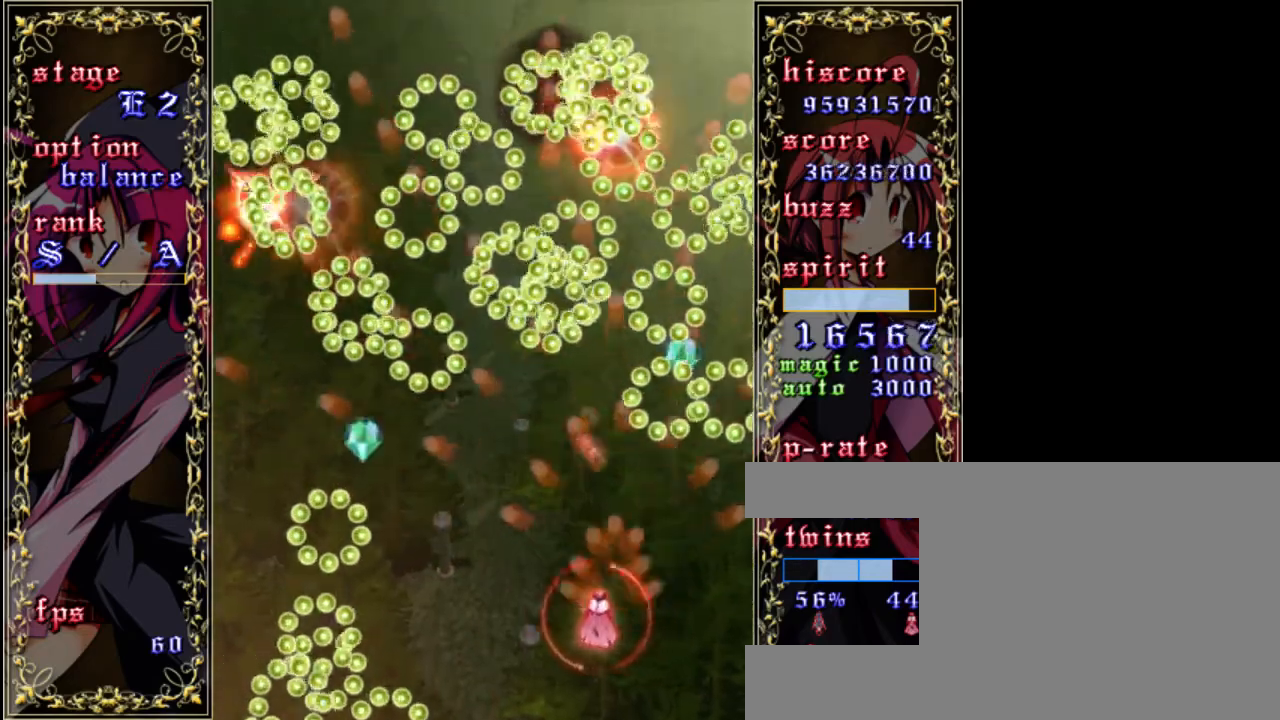
{"keys": ["left", "z"], "events": []}
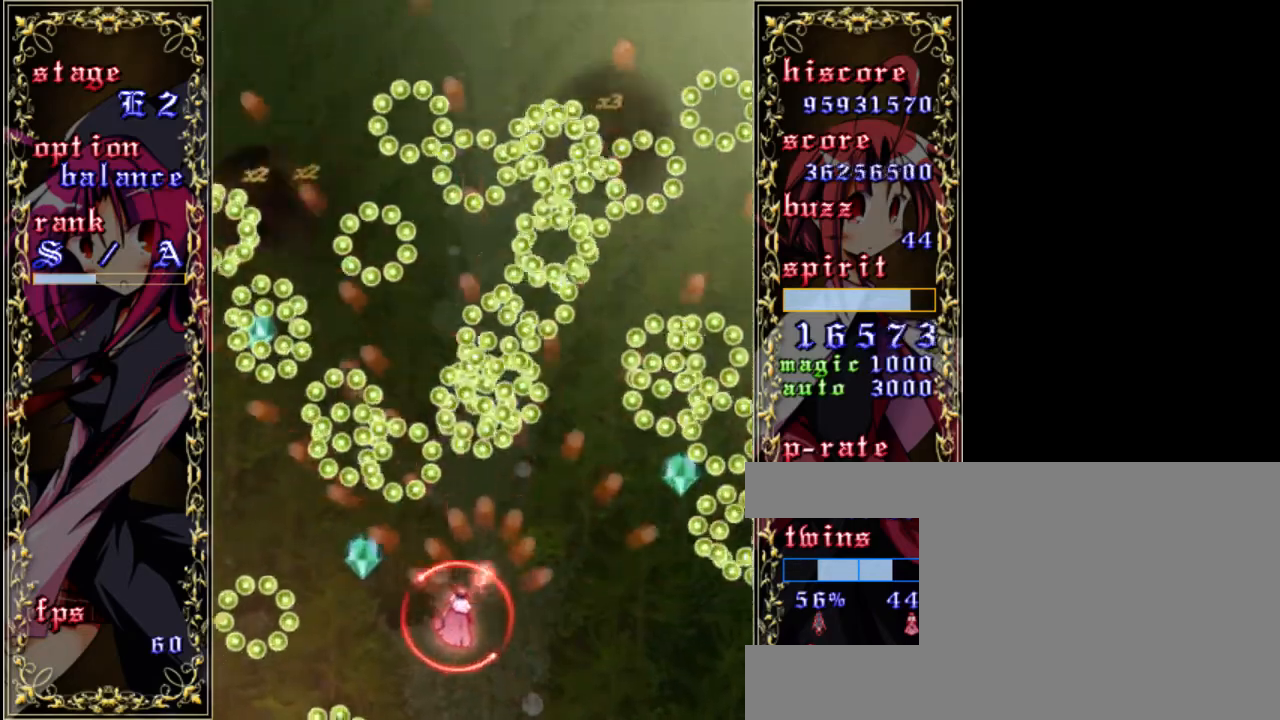
{"keys": ["right", "z"], "events": [[117, "down", "down"], [150, "right", "down"], [183, "left", "up"], [450, "down", "up"]]}
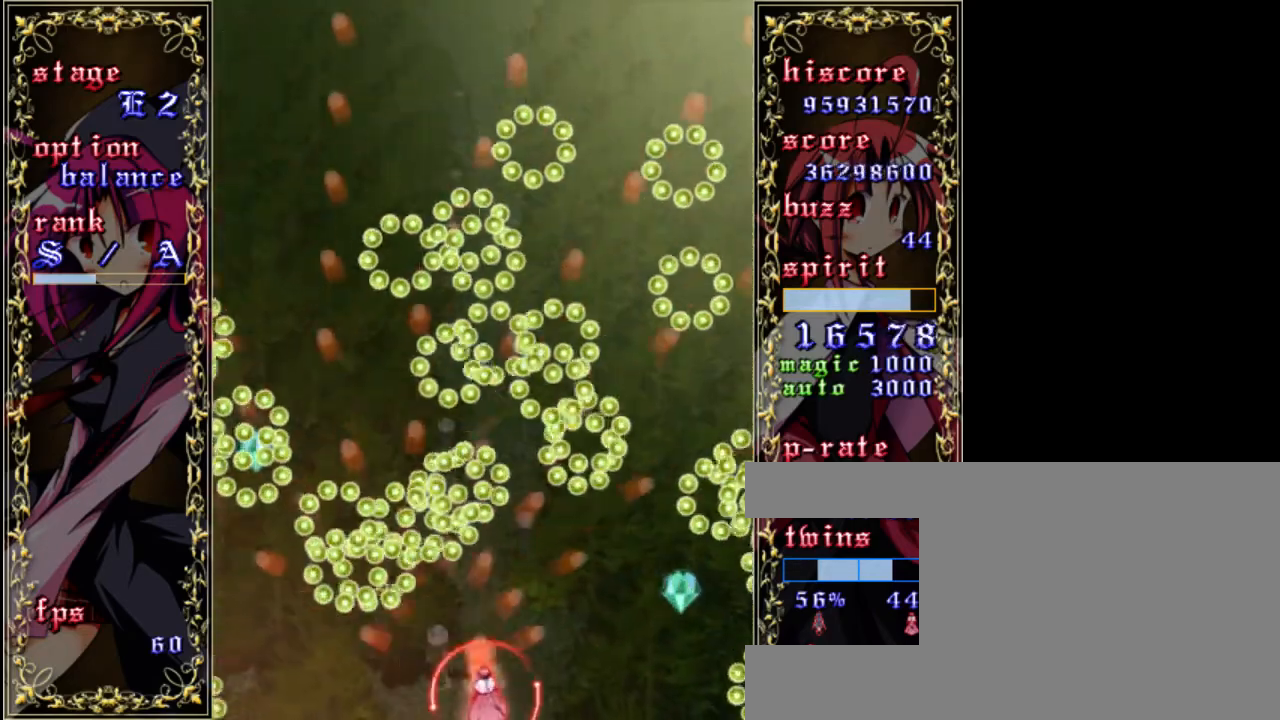
{"keys": ["up", "z"], "events": [[83, "right", "up"], [417, "up", "down"]]}
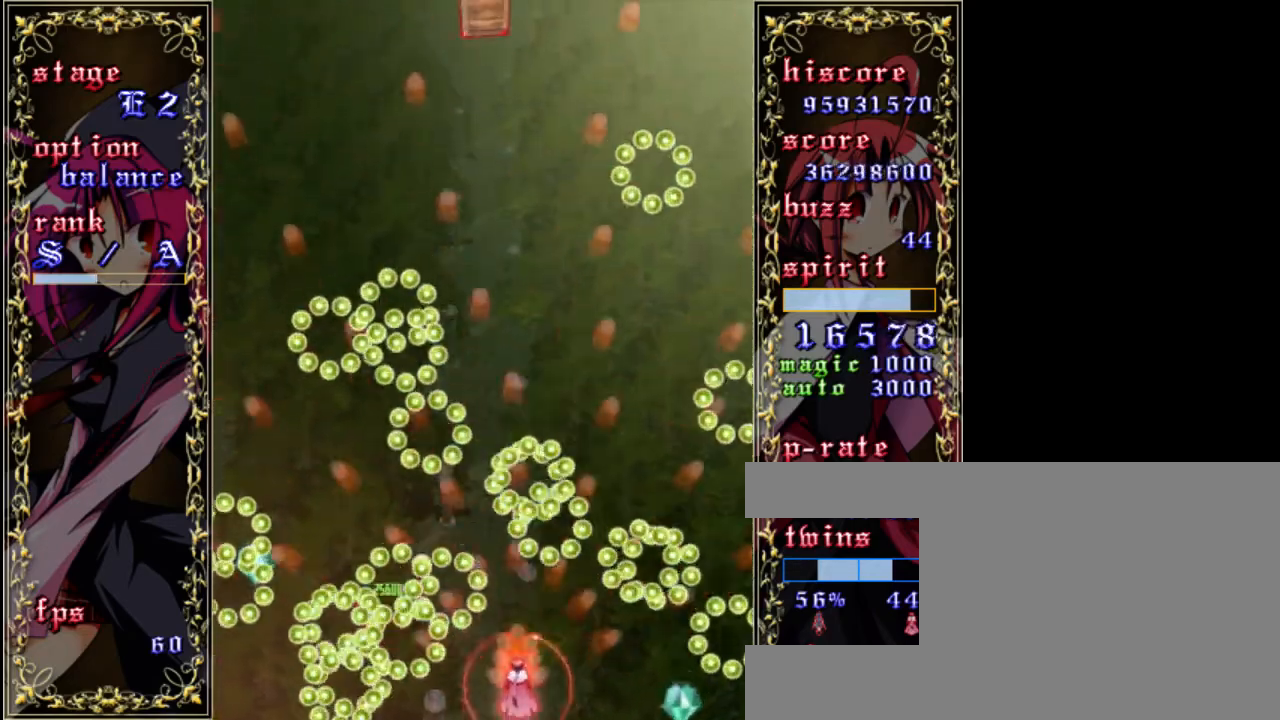
{"keys": ["left", "z"], "events": [[50, "up", "up"], [217, "left", "down"]]}
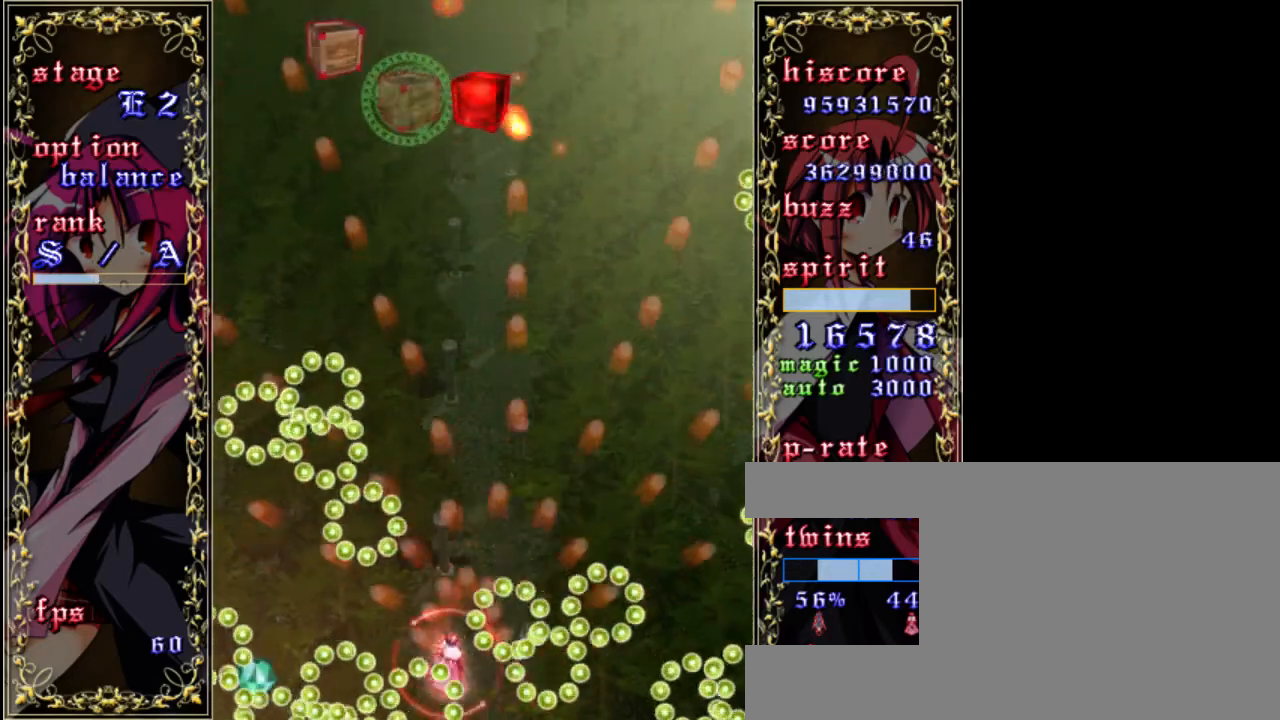
{"keys": ["z"], "events": [[50, "left", "up"], [317, "left", "down"], [483, "left", "up"]]}
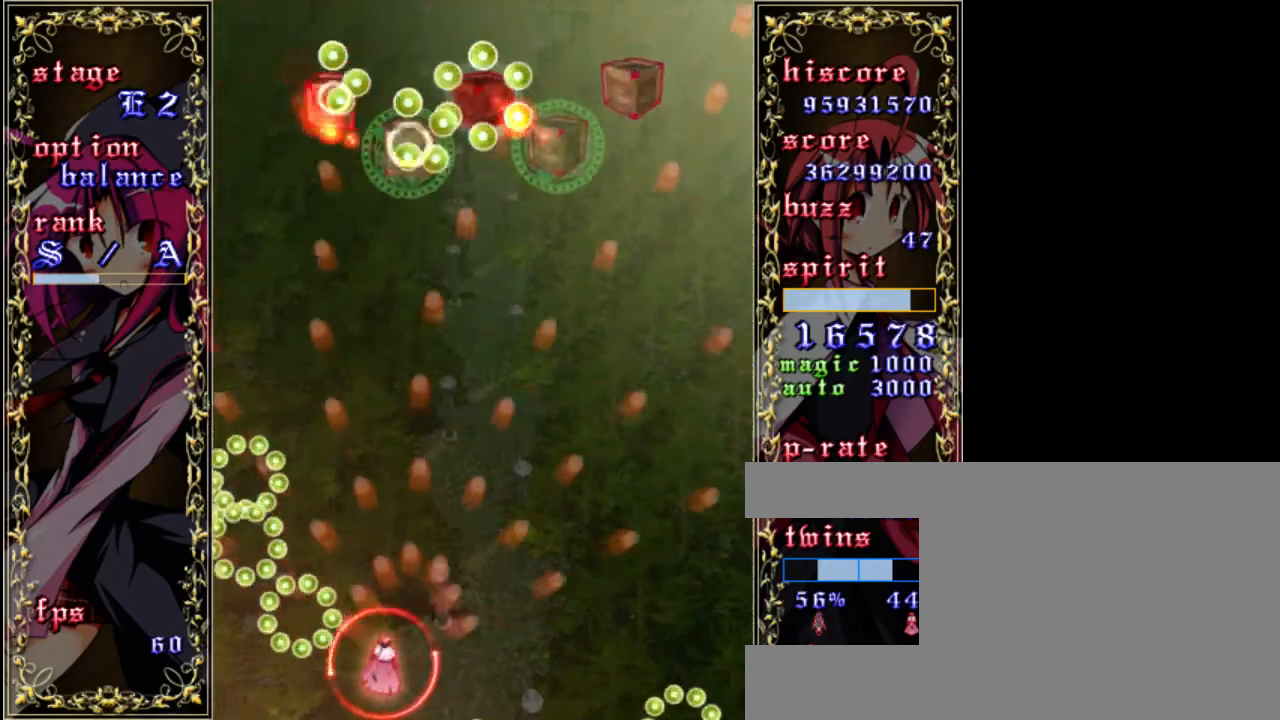
{"keys": ["left", "z"], "events": [[83, "up", "down"], [217, "up", "up"], [317, "a", "down"], [417, "a", "up"], [483, "left", "down"]]}
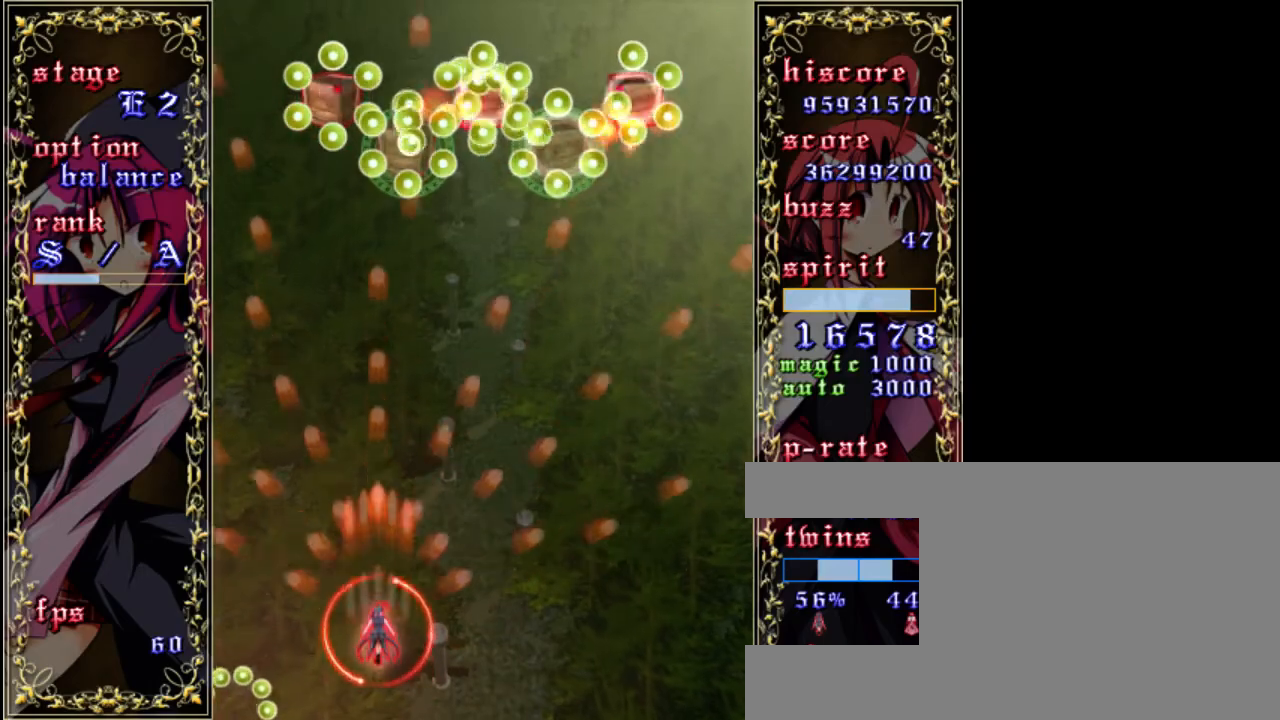
{"keys": ["down", "z"], "events": [[183, "left", "up"], [417, "down", "down"]]}
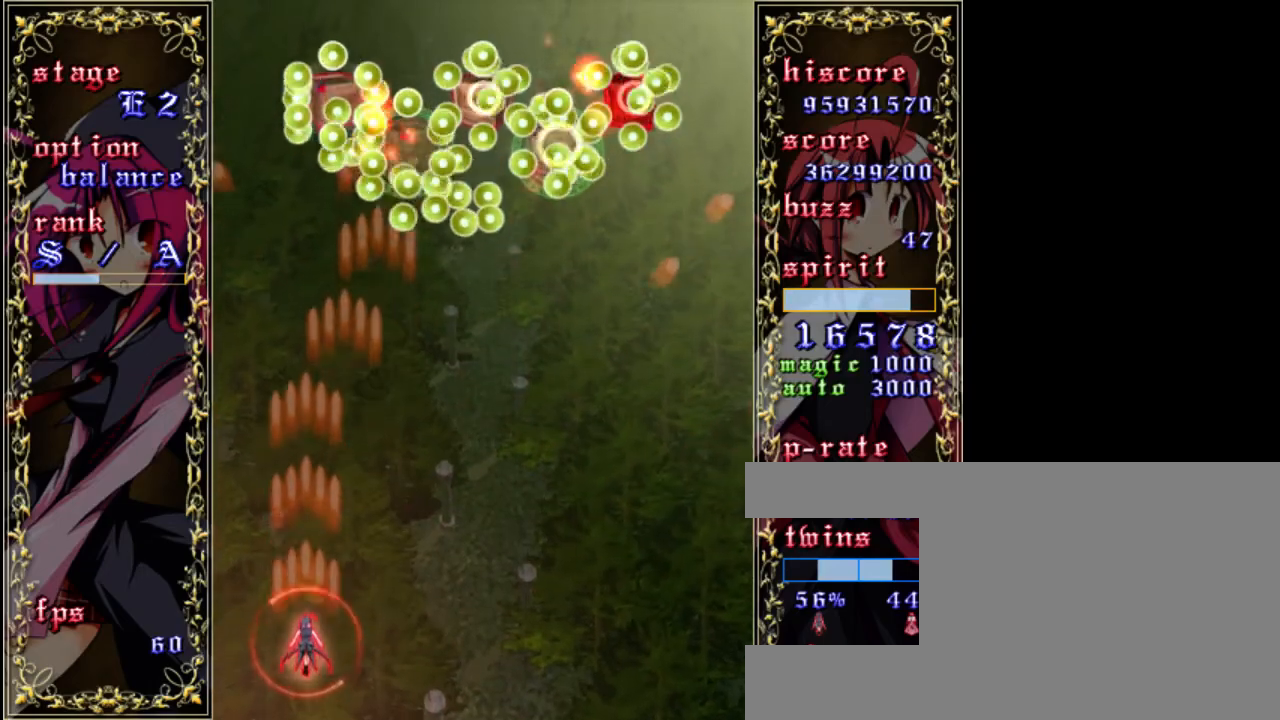
{"keys": ["right", "z"], "events": [[17, "down", "up"], [150, "right", "down"]]}
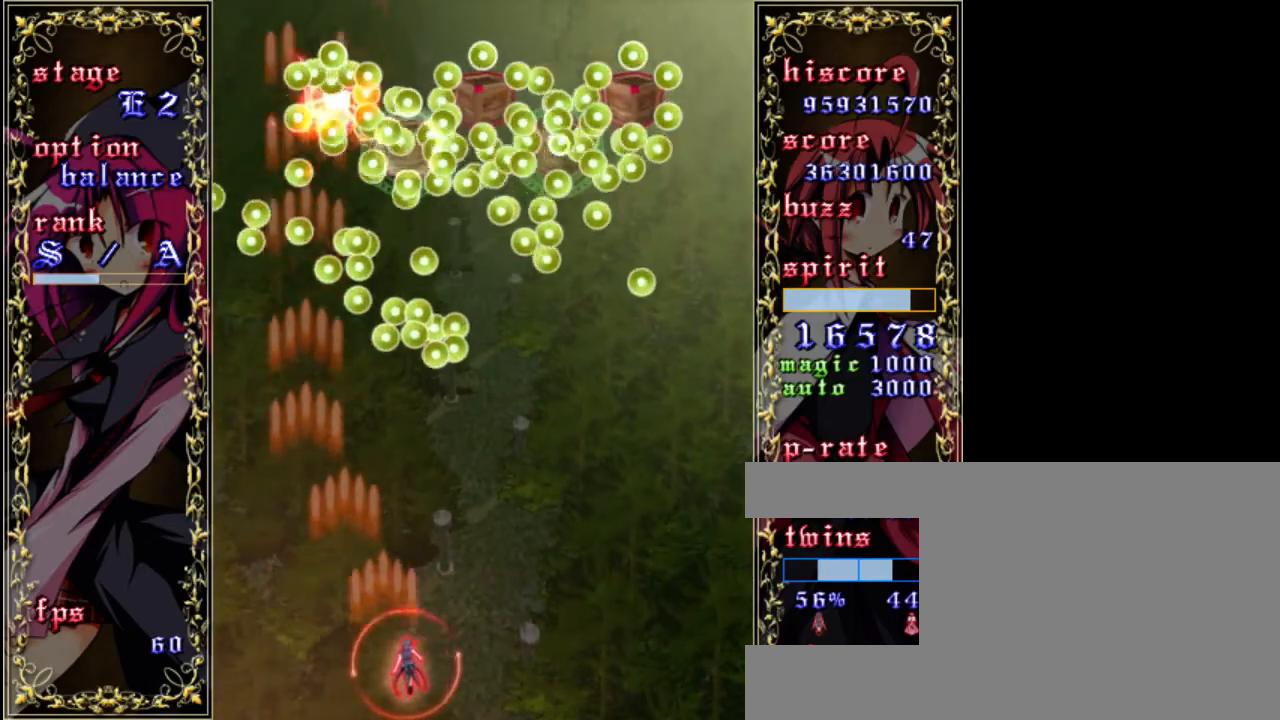
{"keys": ["z"], "events": [[117, "right", "up"], [183, "down", "down"], [350, "down", "up"]]}
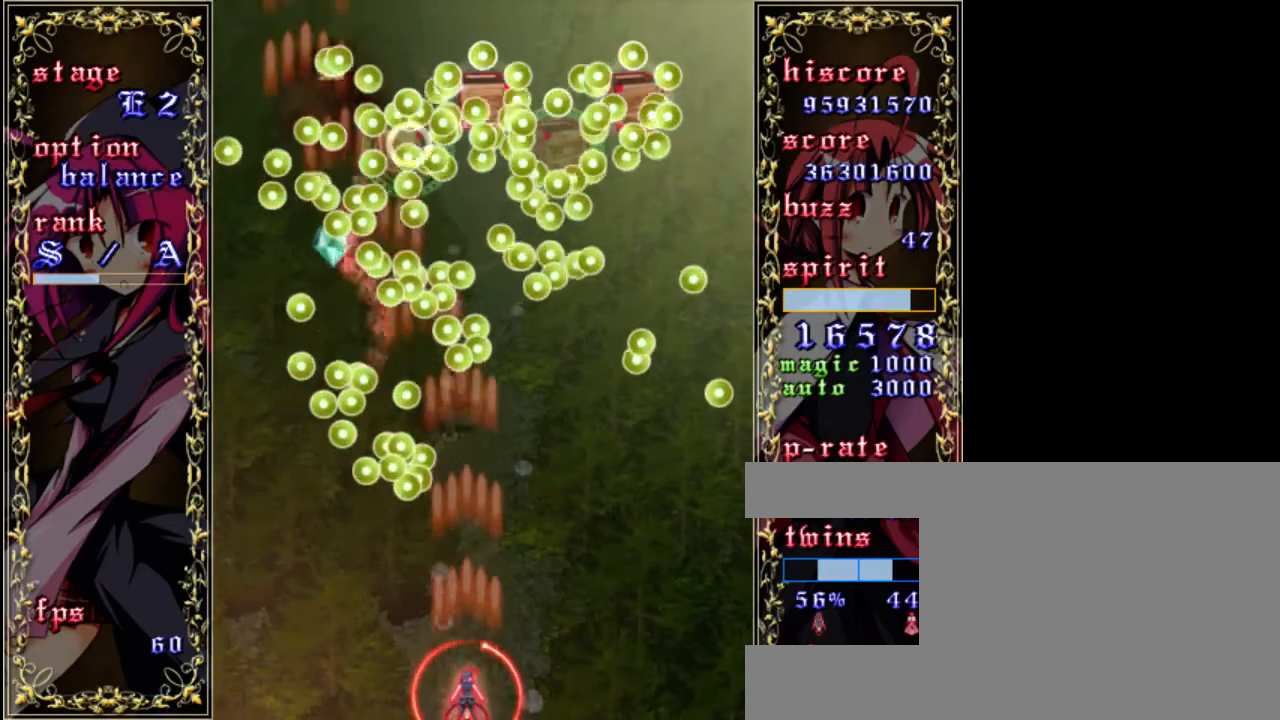
{"keys": ["right", "z"], "events": [[83, "up", "down"], [217, "right", "down"], [217, "up", "up"]]}
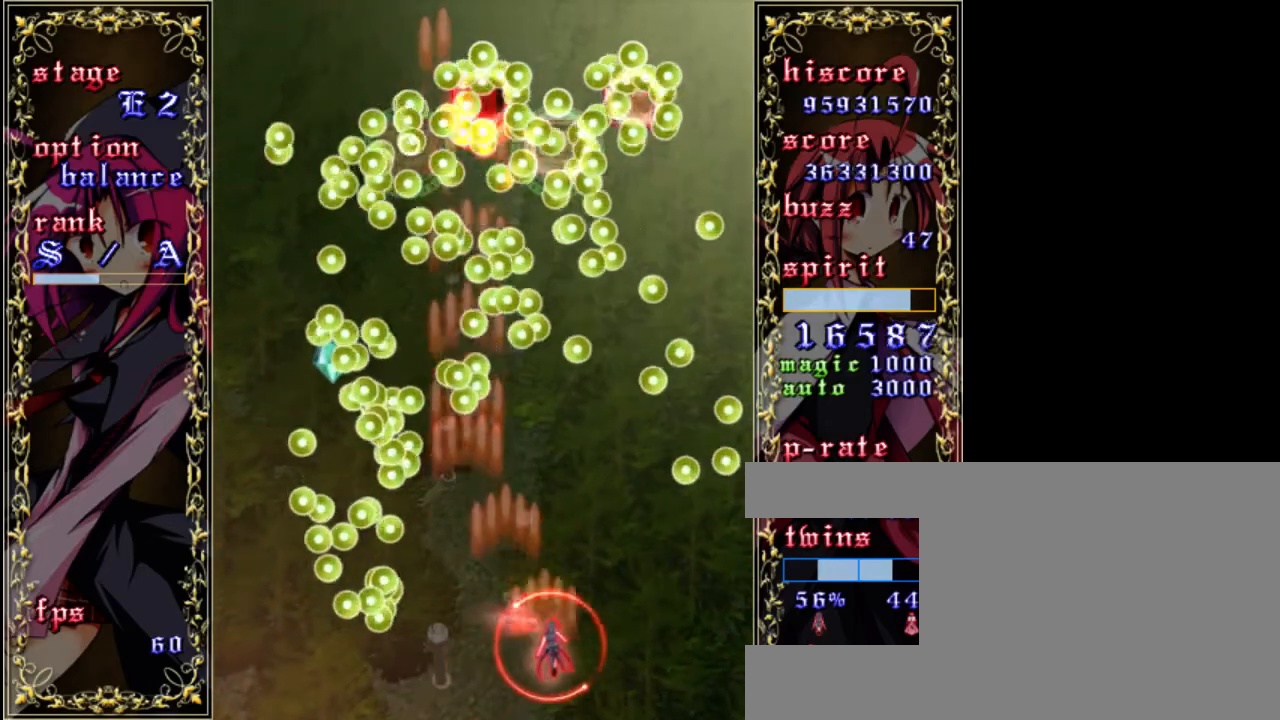
{"keys": ["z"], "events": [[183, "right", "up"]]}
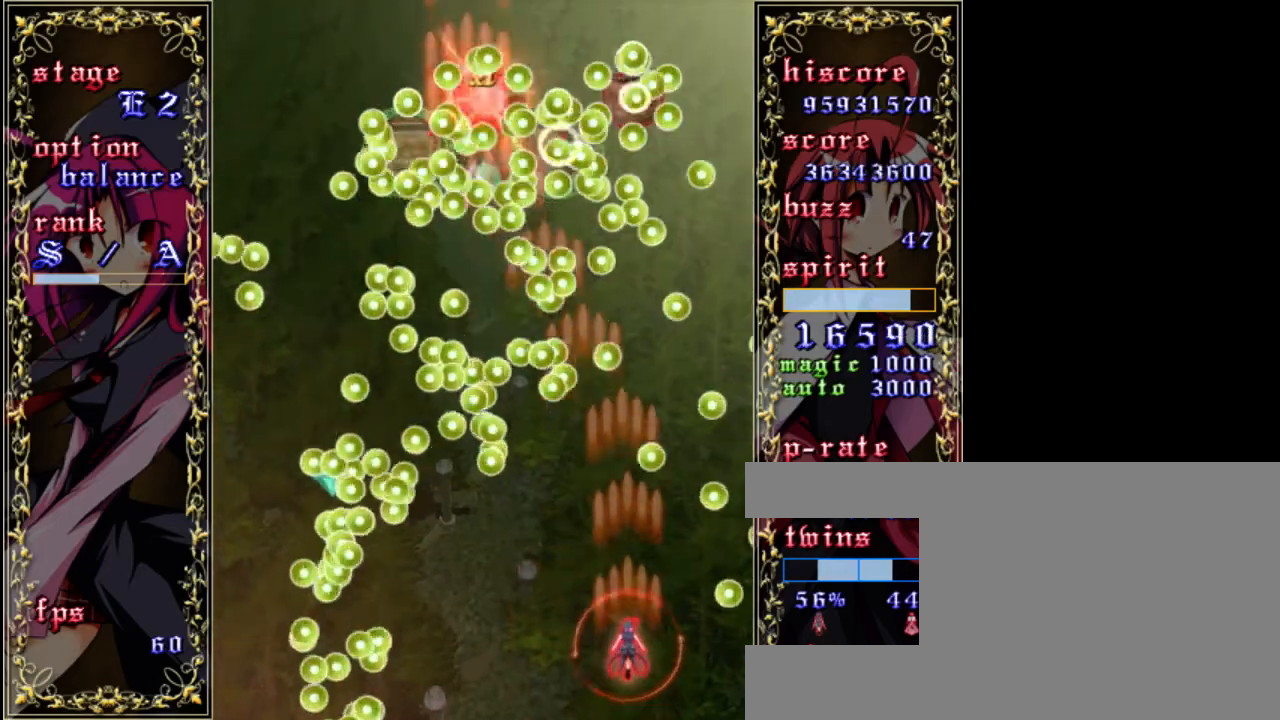
{"keys": ["up", "z"], "events": [[17, "down", "down"], [217, "down", "up"], [483, "up", "down"]]}
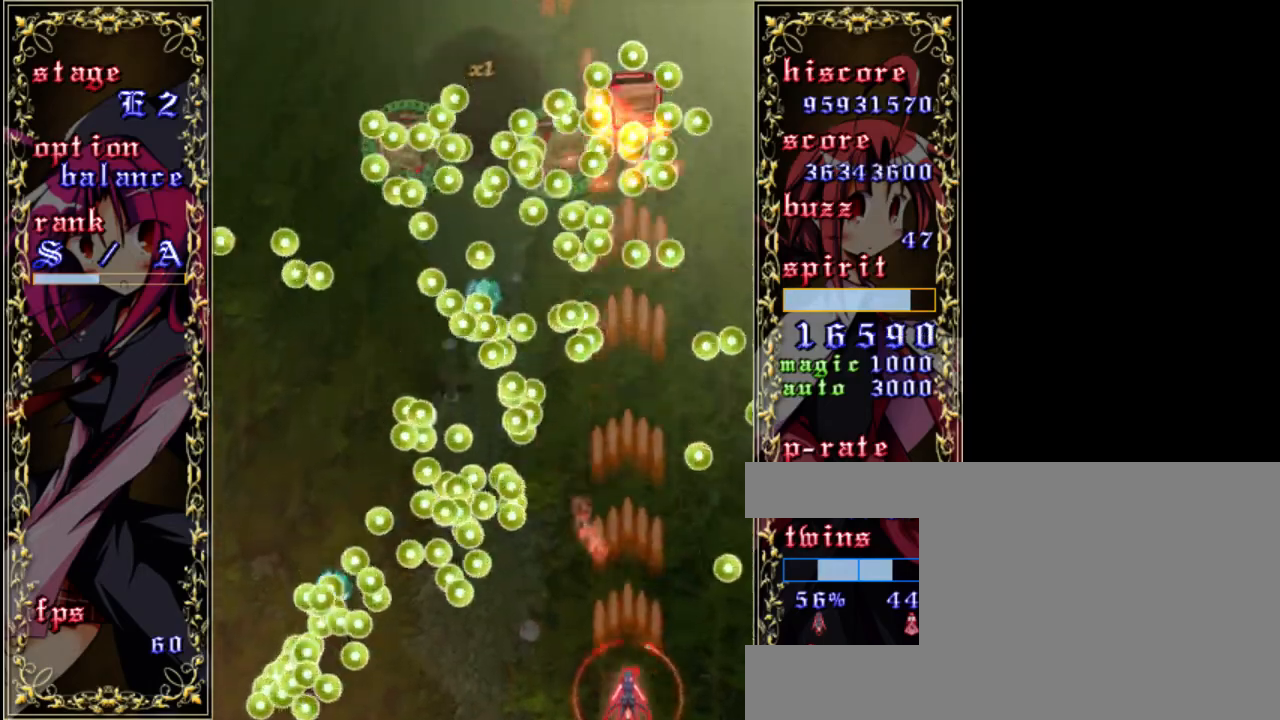
{"keys": ["right", "z"], "events": [[117, "a", "down"], [117, "up", "up"], [250, "a", "up"], [417, "right", "down"]]}
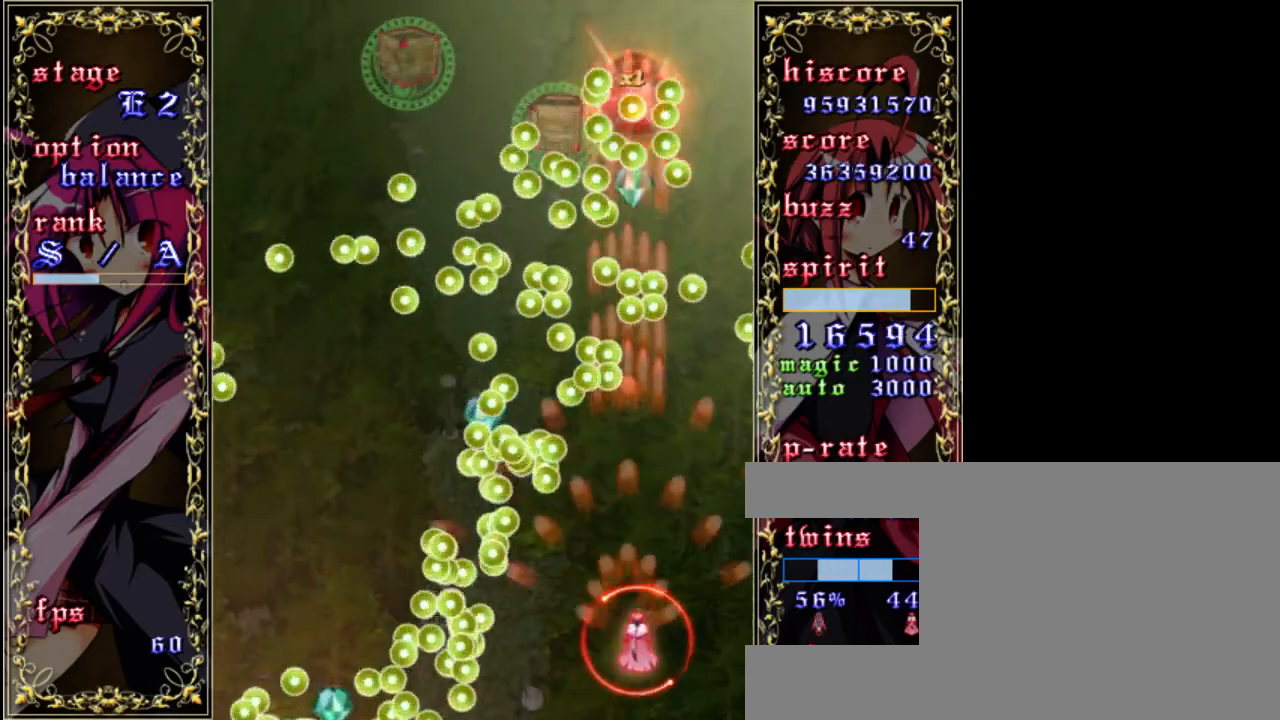
{"keys": ["up", "z"], "events": [[17, "up", "down"], [283, "right", "up"], [383, "up", "up"], [417, "up", "down"]]}
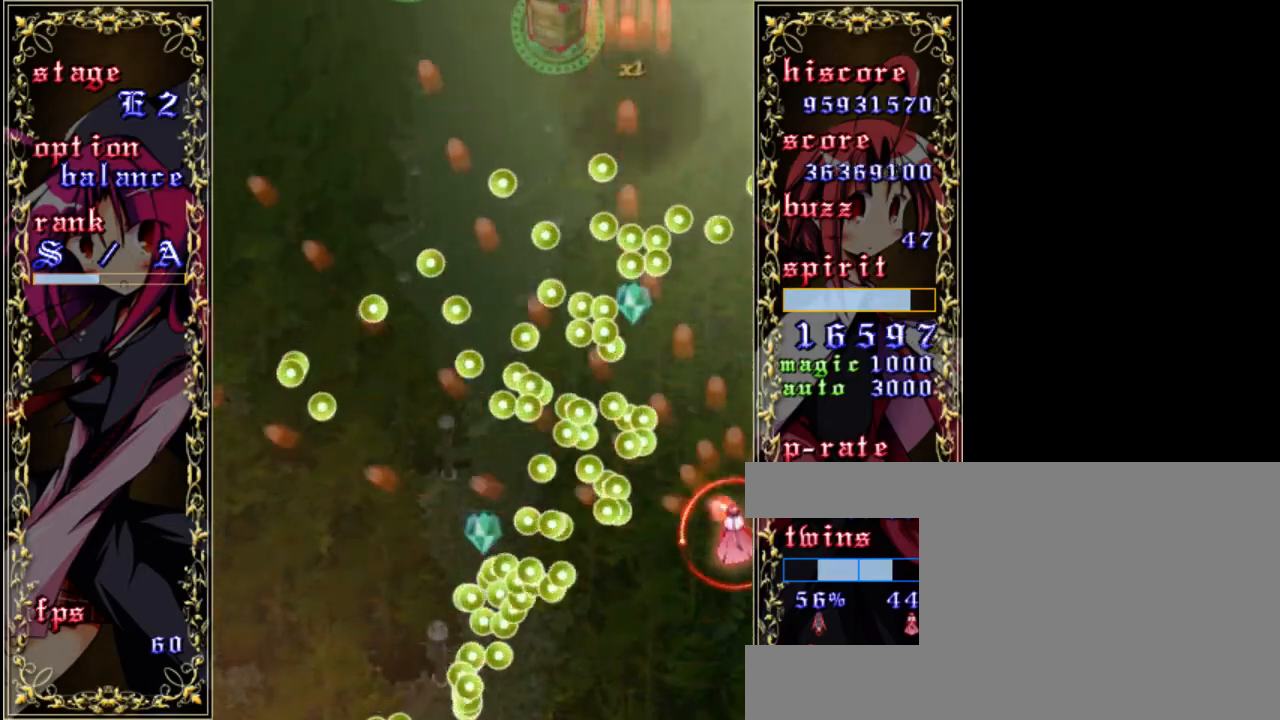
{"keys": ["right", "z"], "events": [[217, "left", "down"], [250, "up", "up"], [350, "left", "up"], [450, "right", "down"]]}
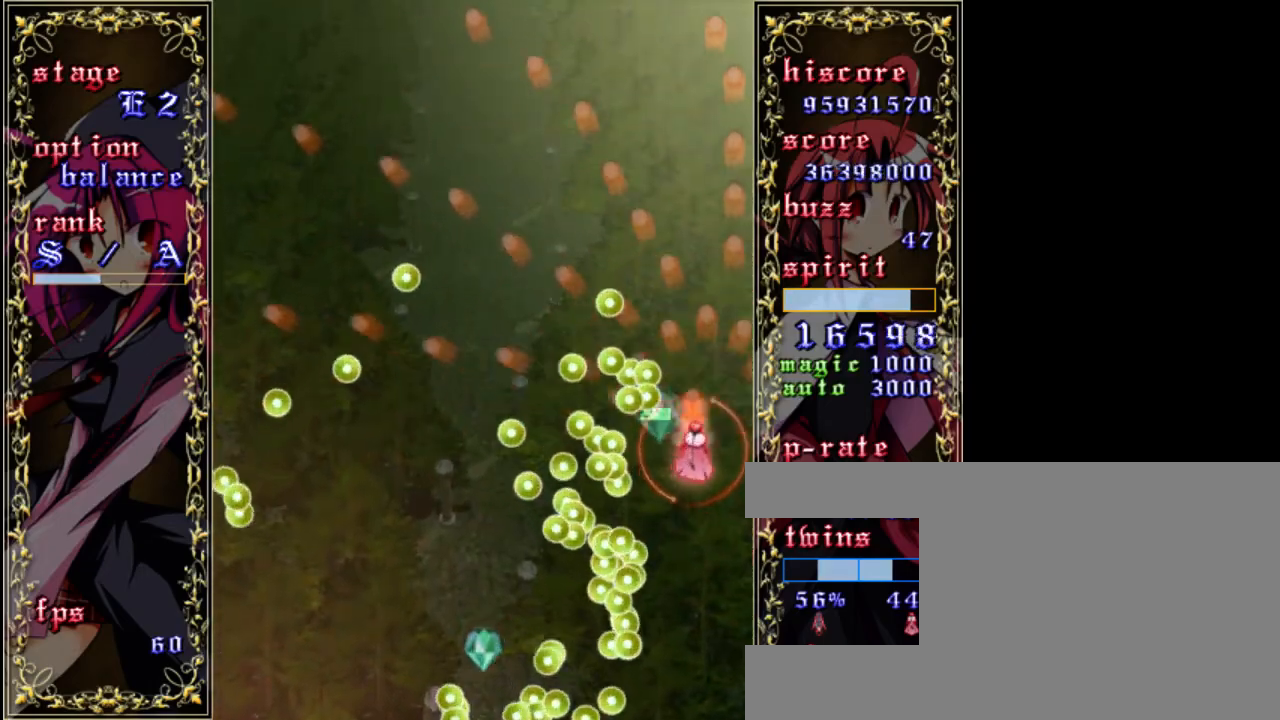
{"keys": ["left", "z"], "events": [[150, "right", "up"], [217, "up", "down"], [317, "left", "down"], [417, "up", "up"]]}